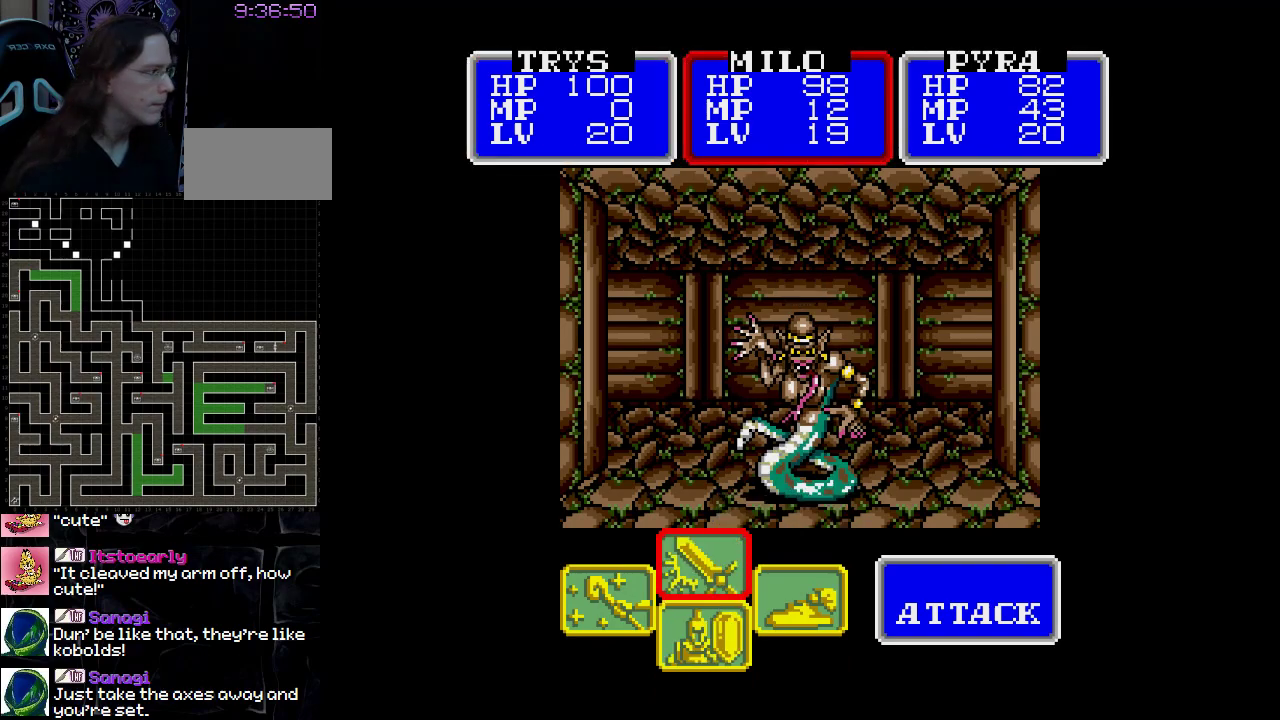
Gameplay with a controller (Nintendo layout); each line is a JSON object with the inputs held at the frame after it. "events" lists button and stick changes between this image and that frame as [ms after this image, input, new state], when the widget could be followed in between. Not read: L3 R3.
{"buttons": ["A"], "events": []}
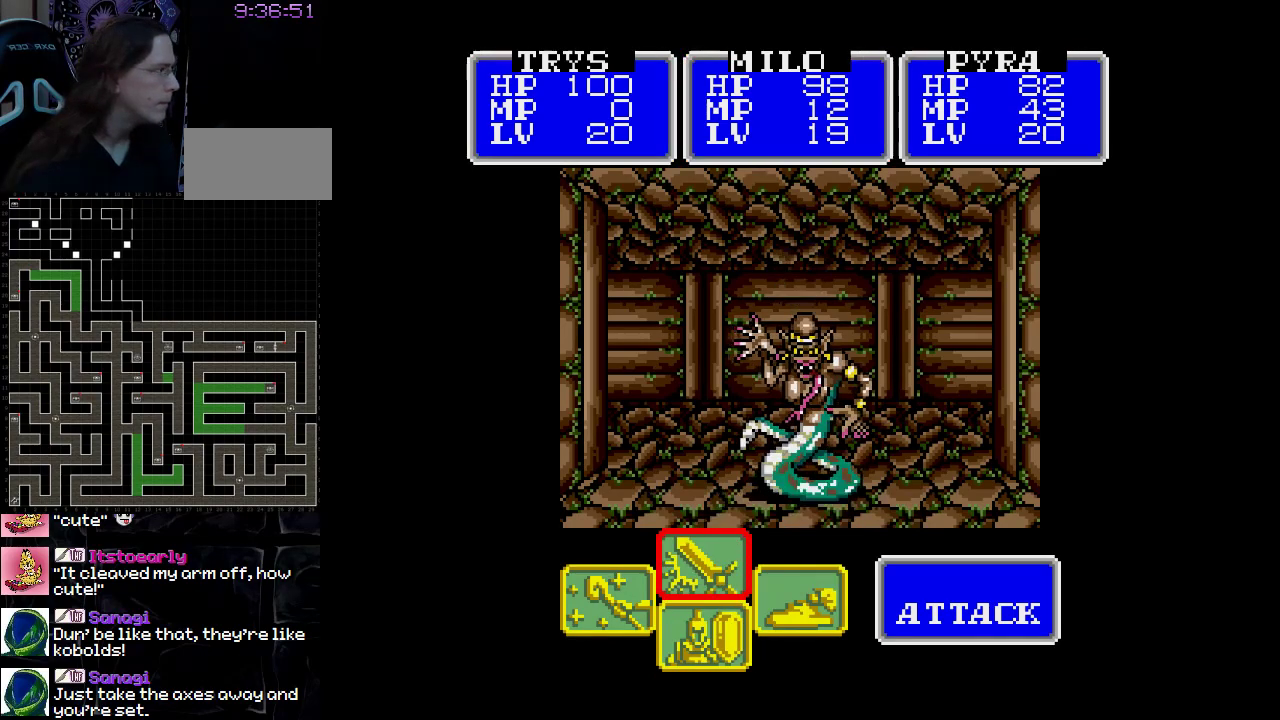
{"buttons": ["A"], "events": []}
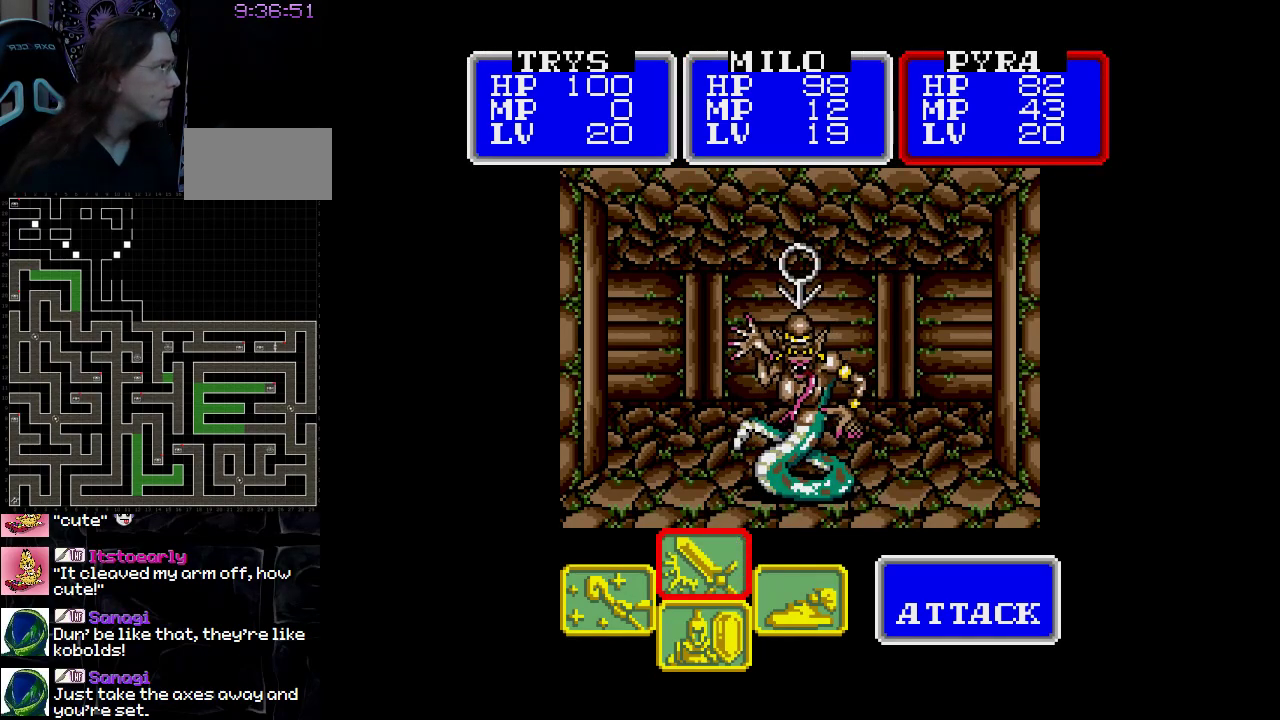
{"buttons": ["A"], "events": []}
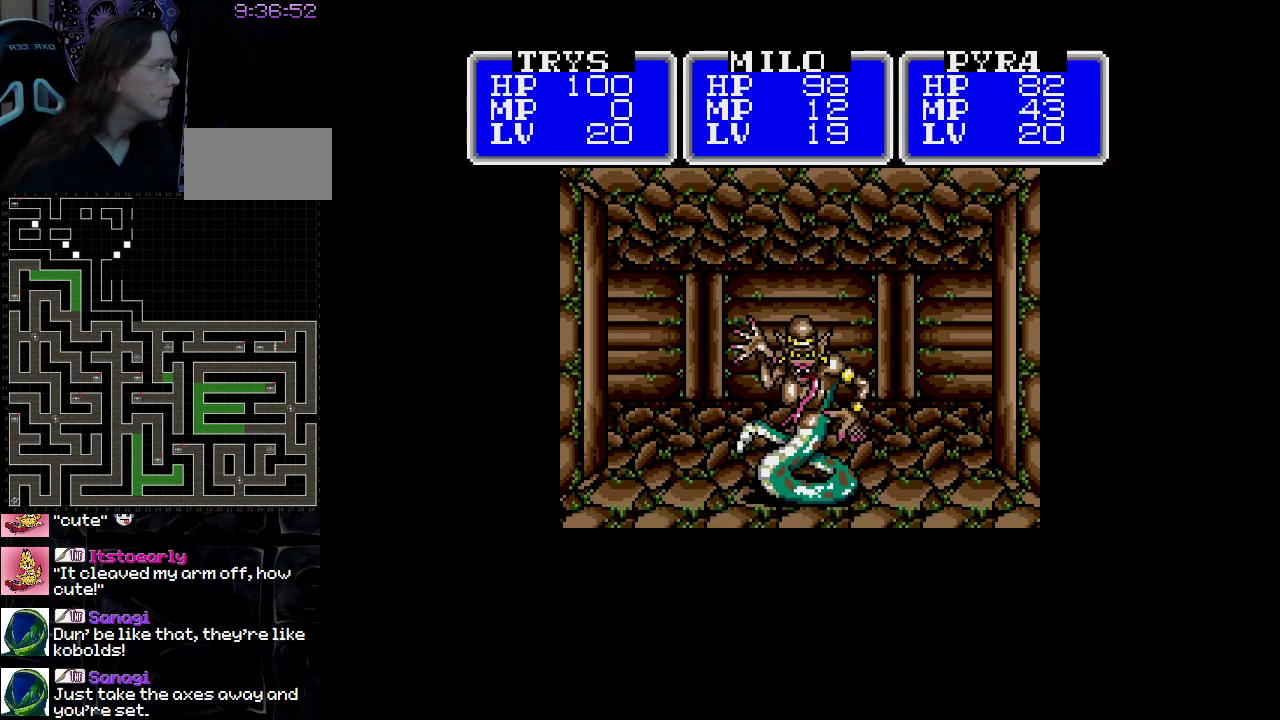
{"buttons": [], "events": [[17, "A", "up"]]}
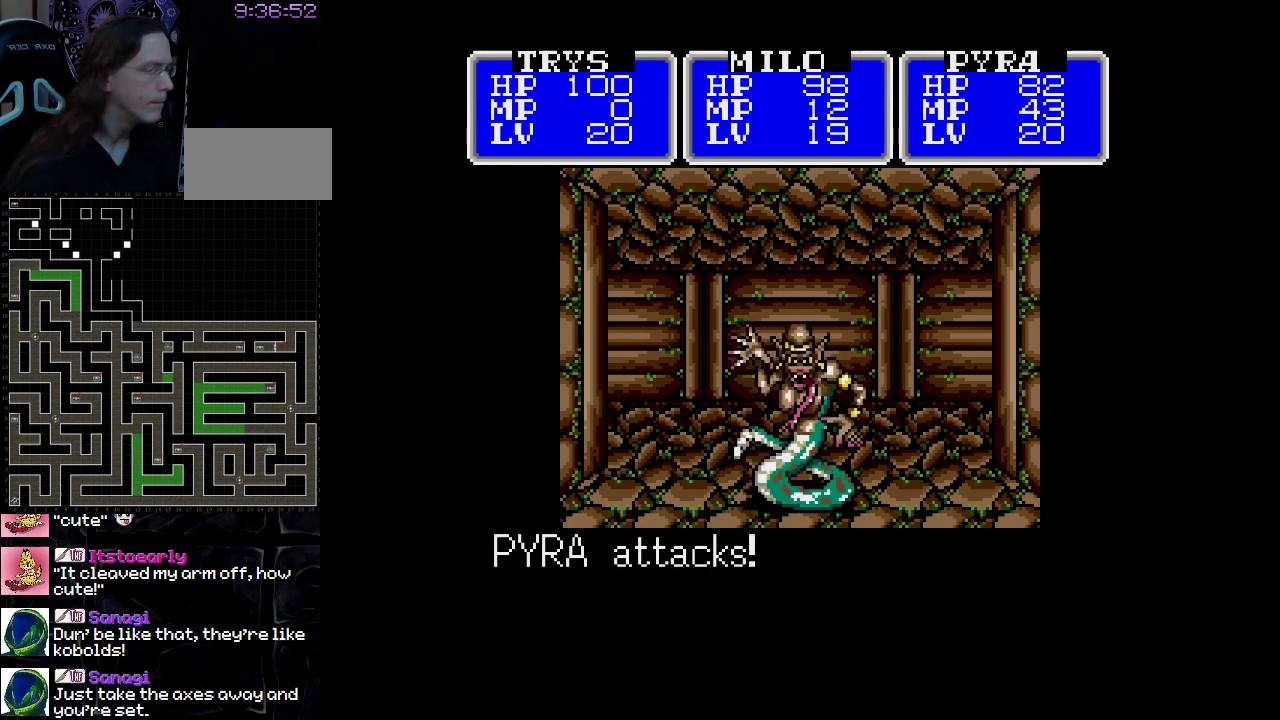
{"buttons": [], "events": []}
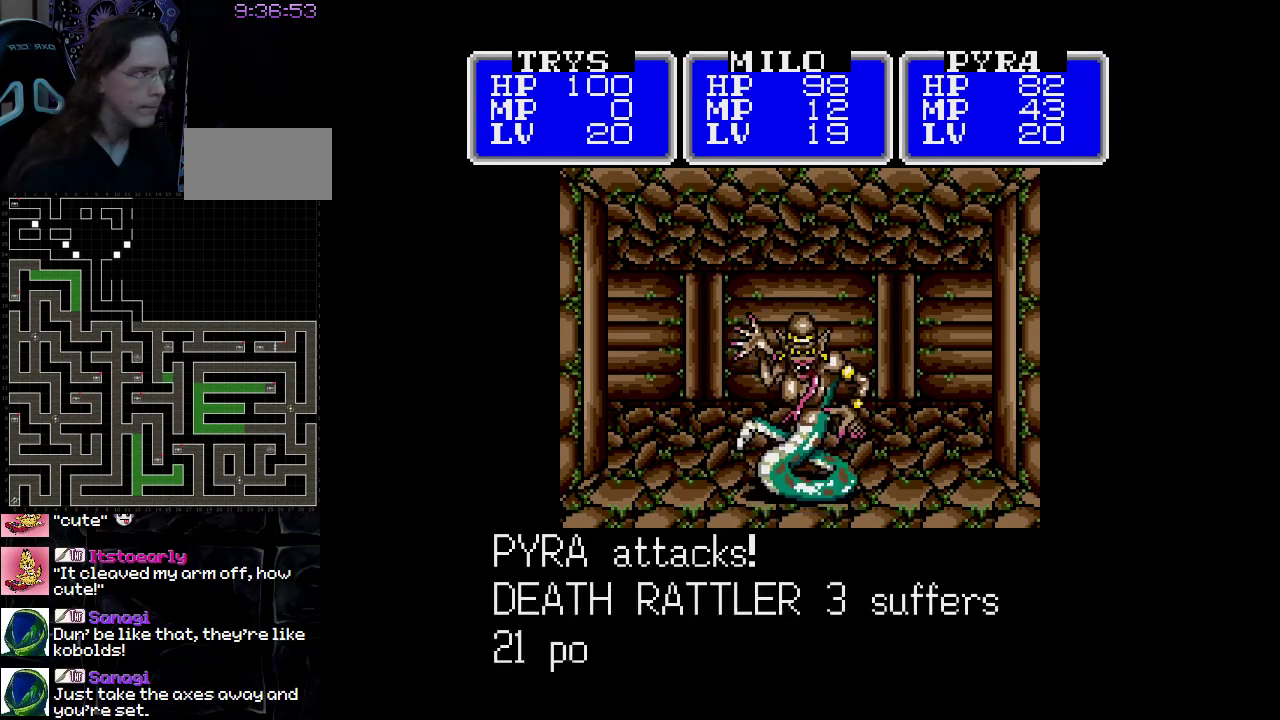
{"buttons": [], "events": []}
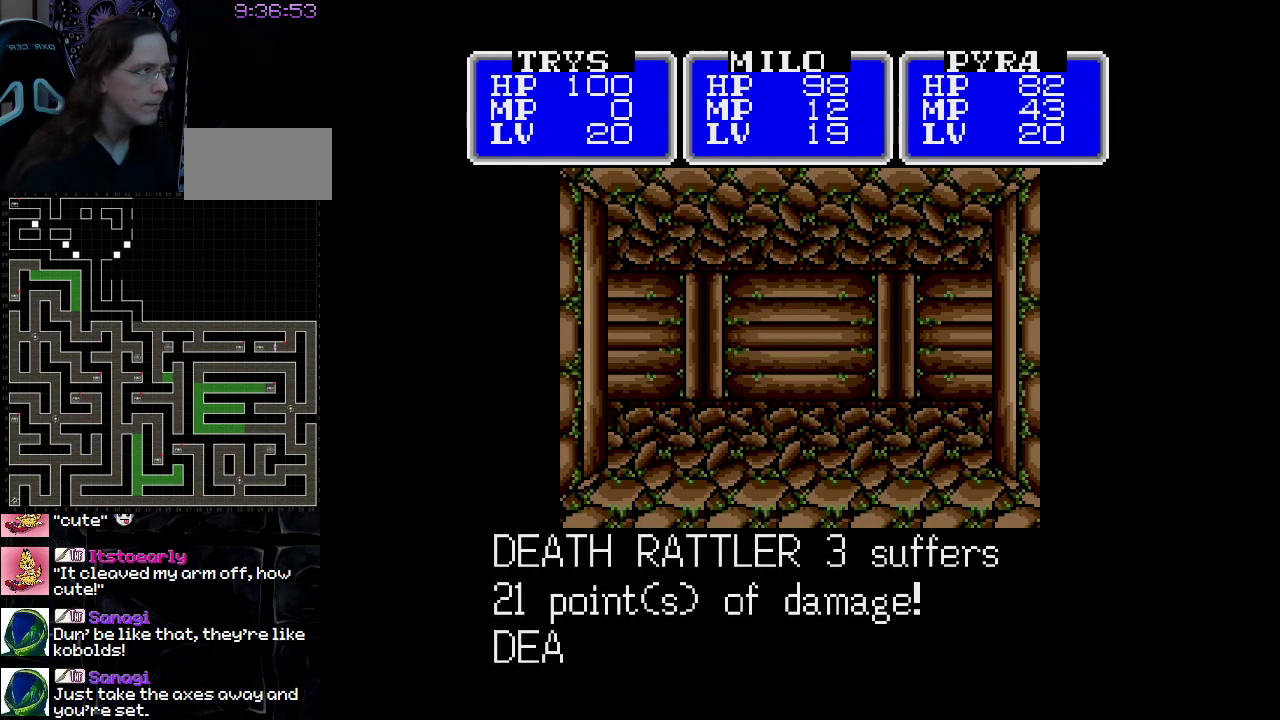
{"buttons": [], "events": []}
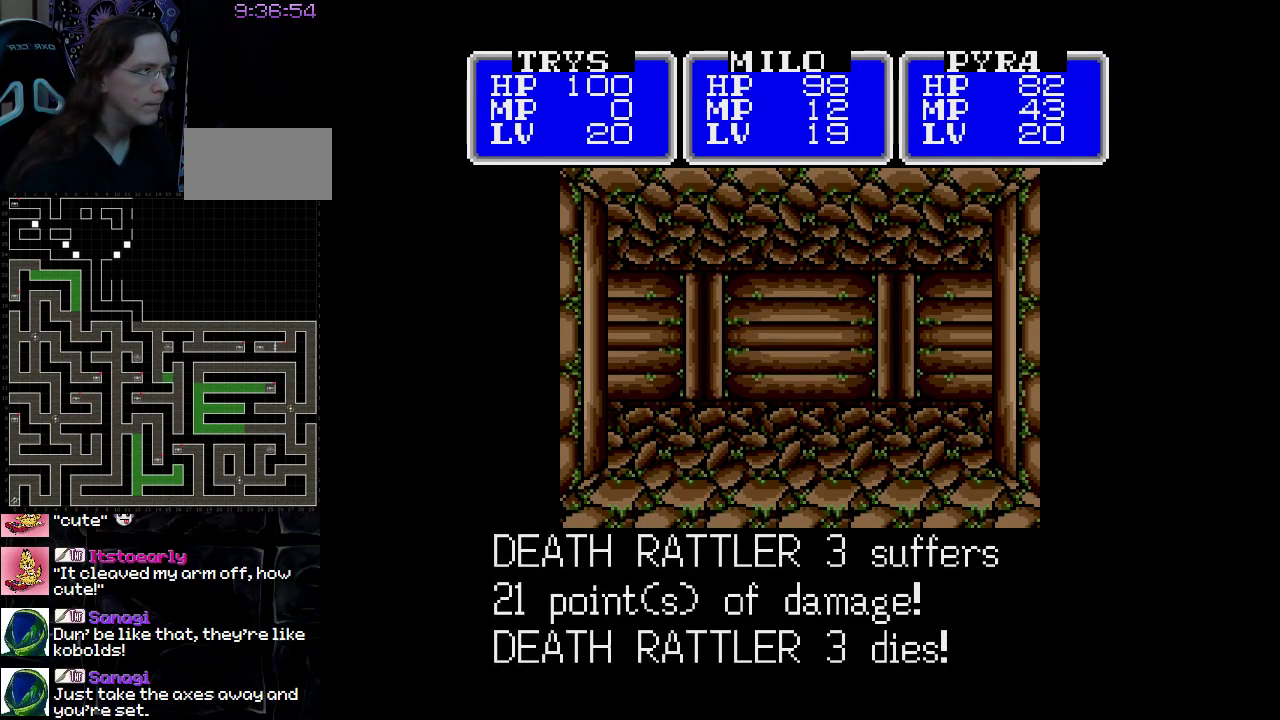
{"buttons": ["A"], "events": [[33, "A", "down"]]}
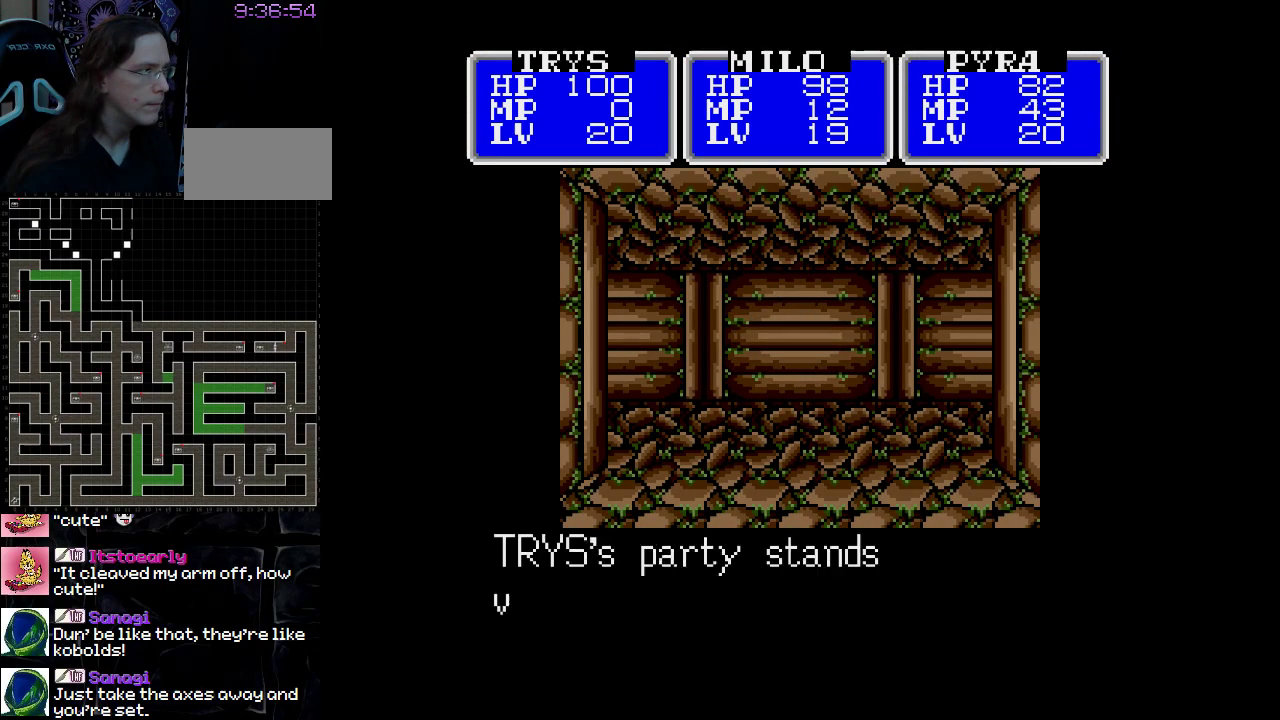
{"buttons": ["A"], "events": []}
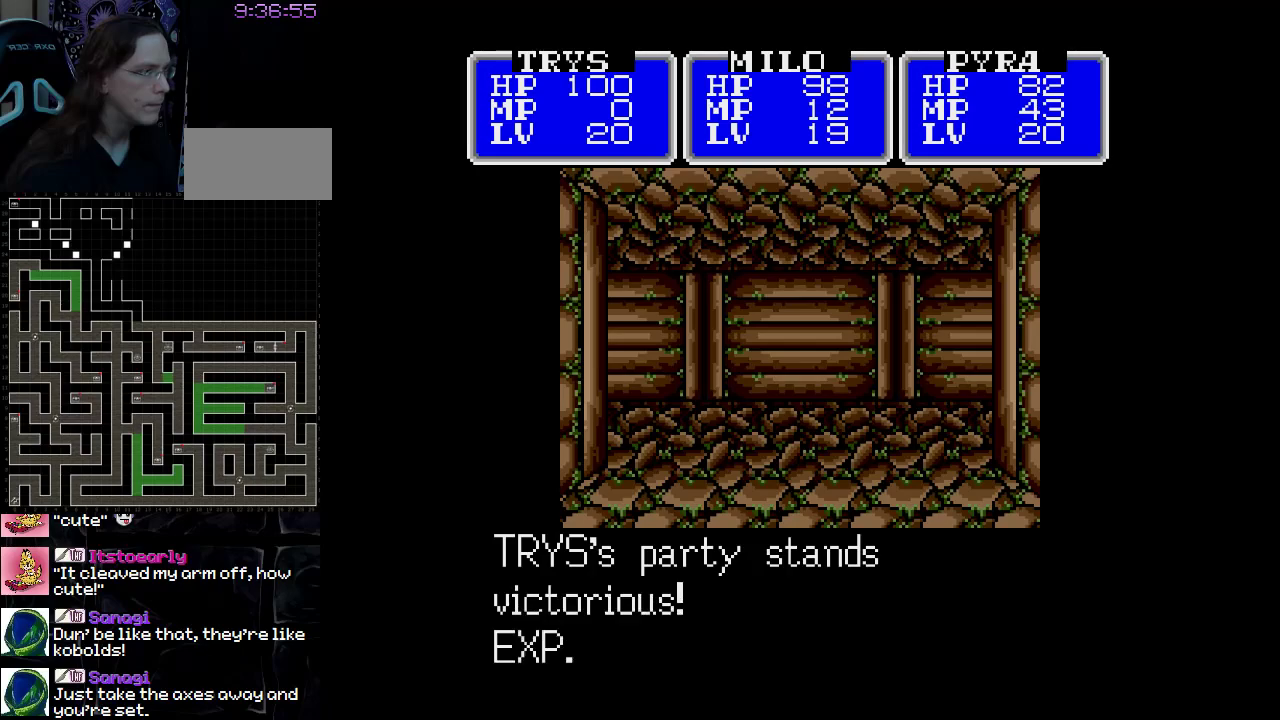
{"buttons": ["A"], "events": []}
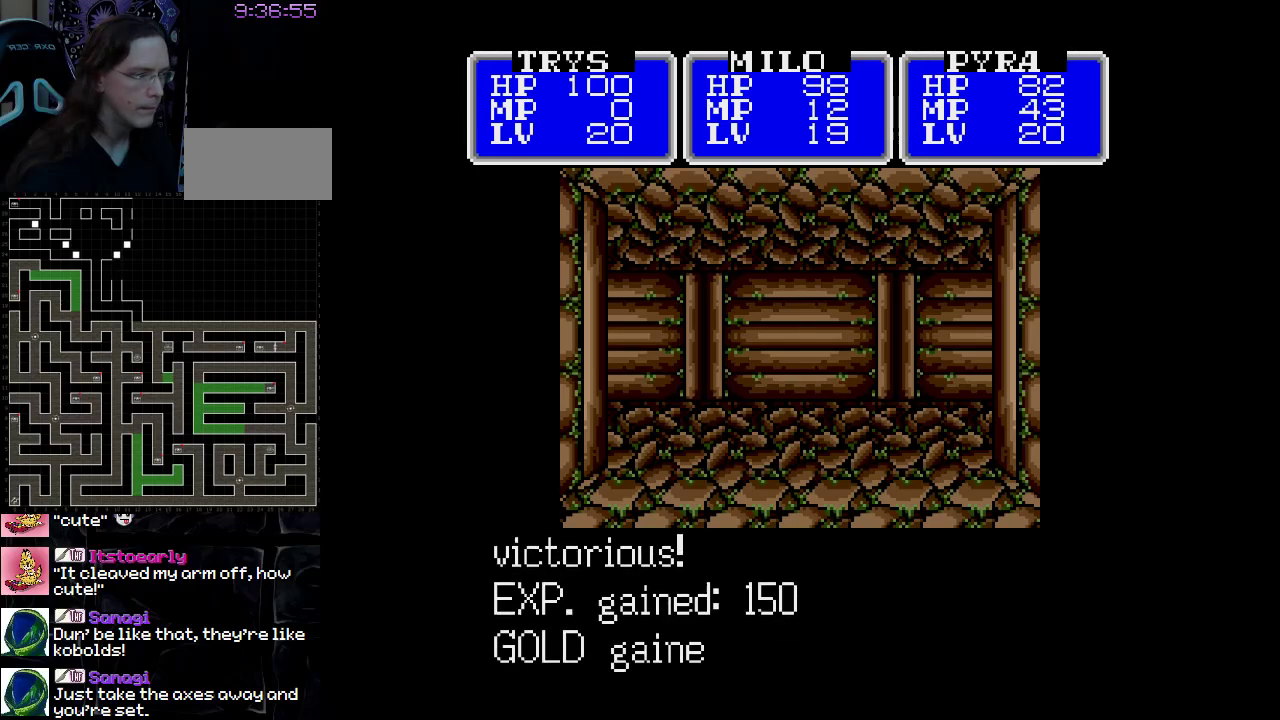
{"buttons": [], "events": [[167, "A", "up"]]}
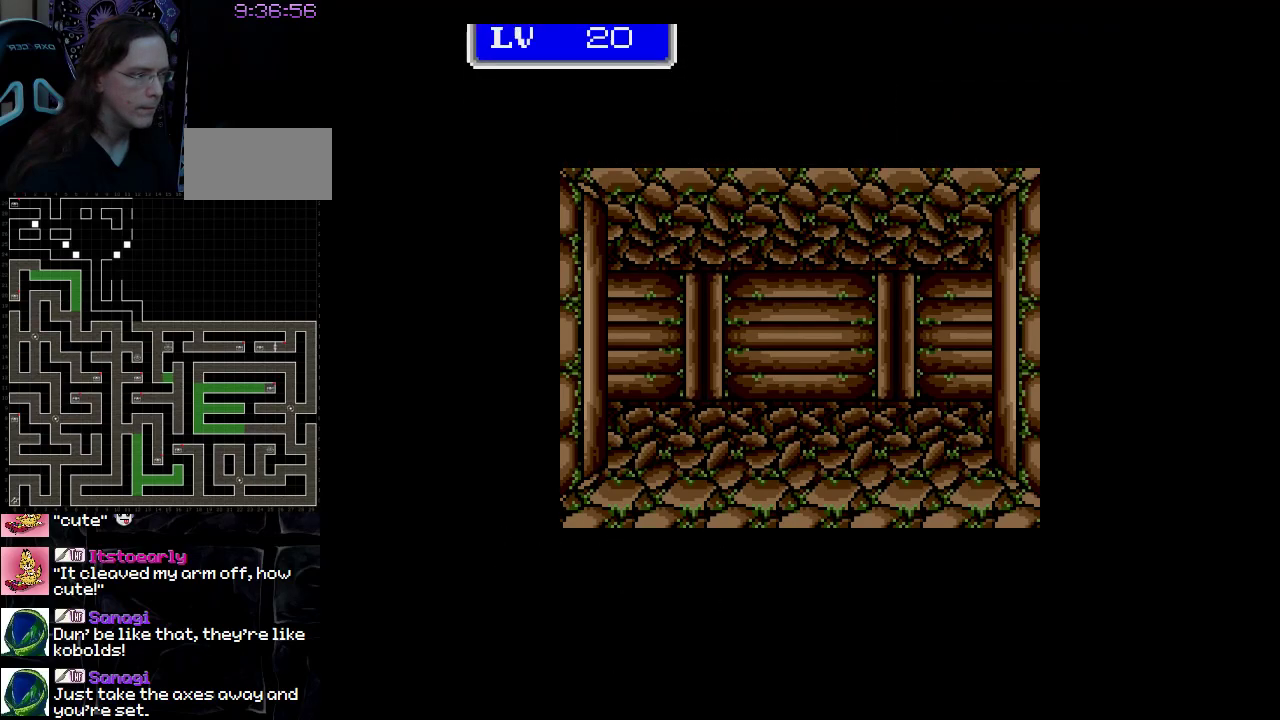
{"buttons": [], "events": [[150, "DPAD_UP", "down"], [333, "DPAD_UP", "up"]]}
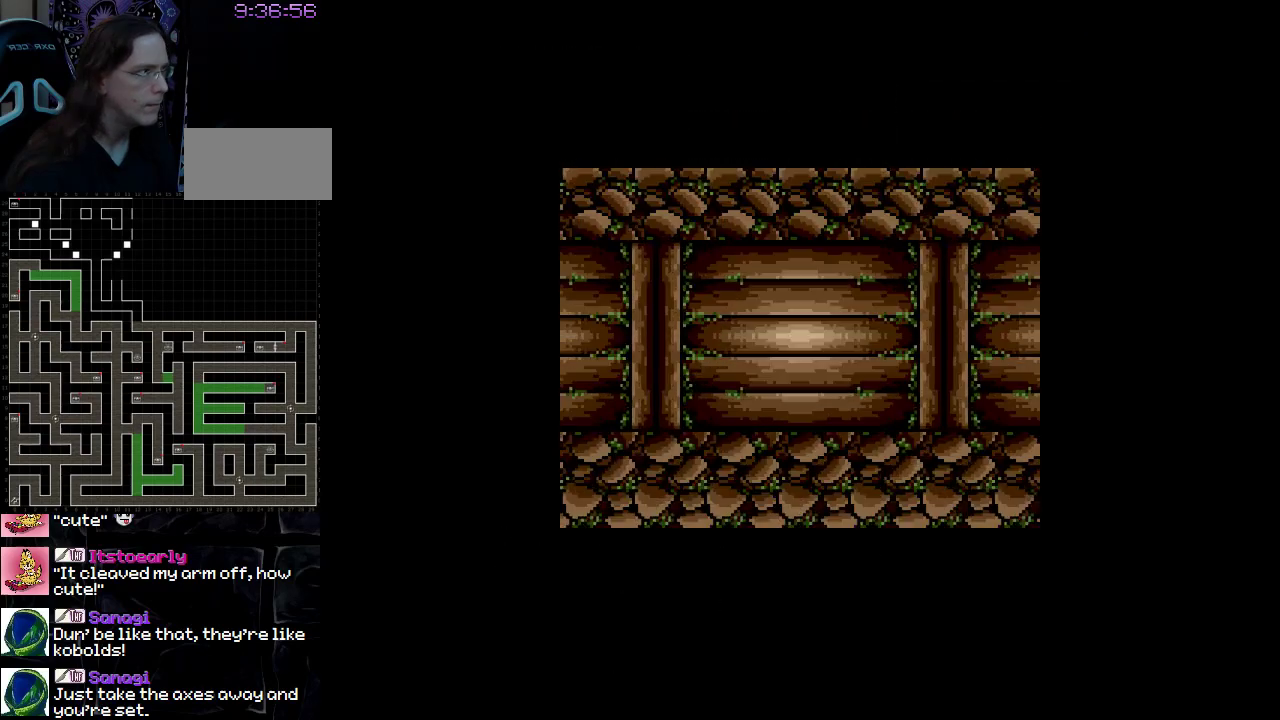
{"buttons": [], "events": [[167, "DPAD_RIGHT", "down"], [367, "DPAD_RIGHT", "up"]]}
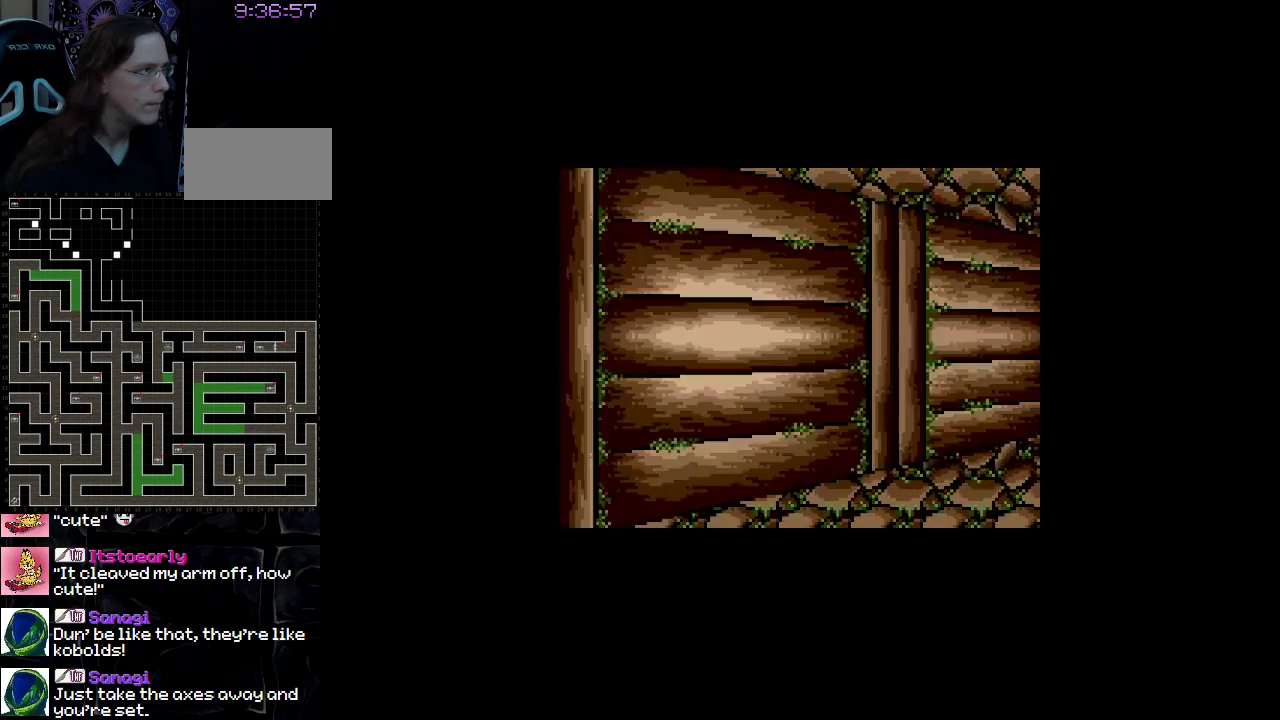
{"buttons": ["DPAD_UP"], "events": [[433, "DPAD_UP", "down"]]}
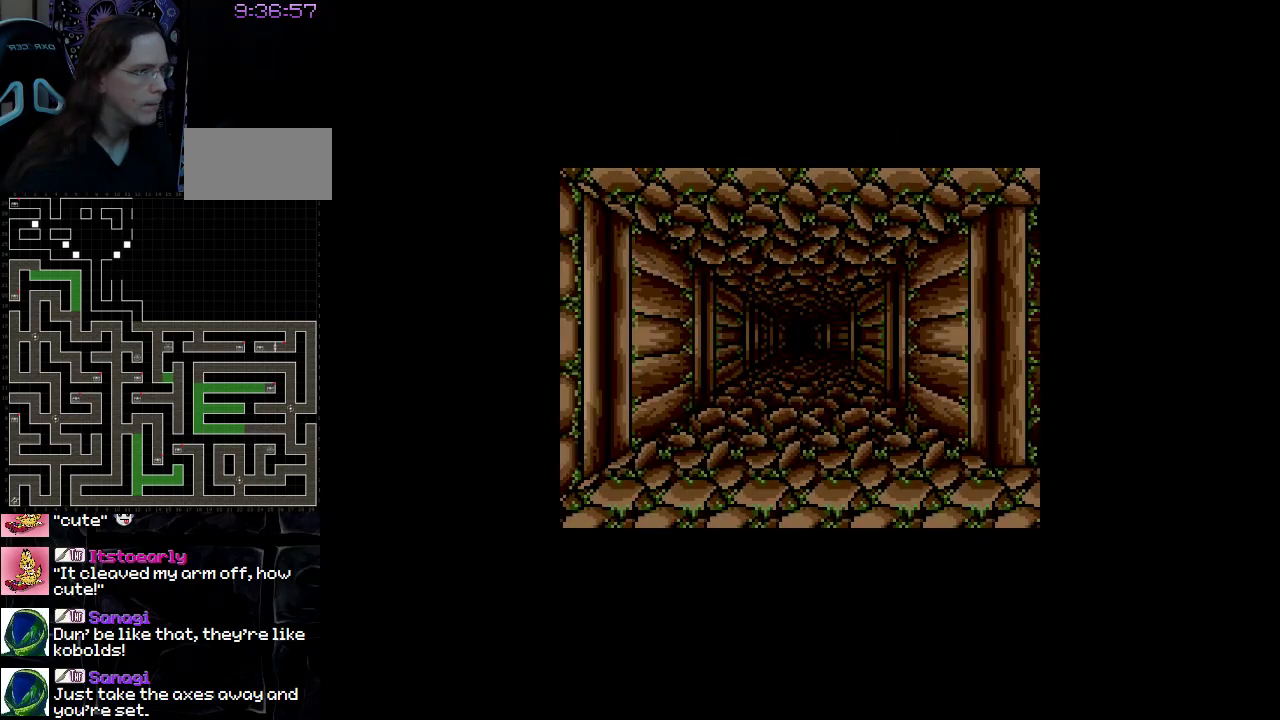
{"buttons": ["DPAD_UP"], "events": [[133, "DPAD_UP", "up"], [467, "DPAD_UP", "down"]]}
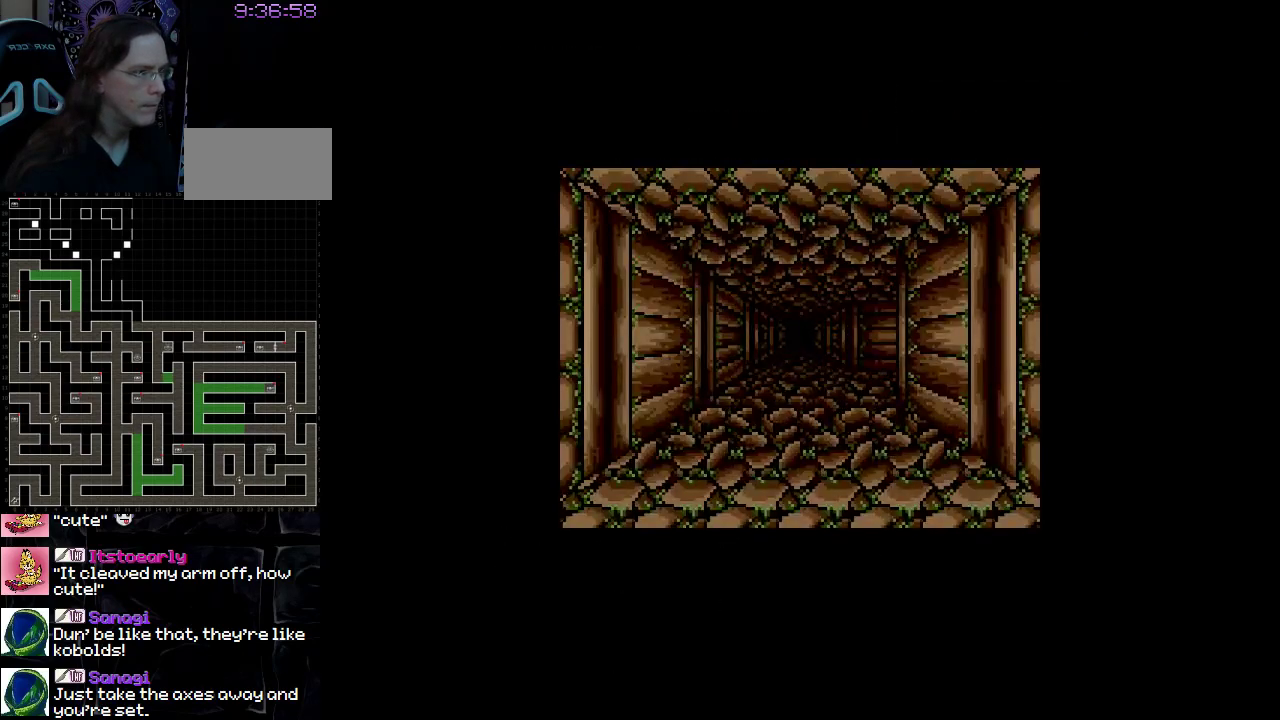
{"buttons": [], "events": [[150, "DPAD_UP", "up"]]}
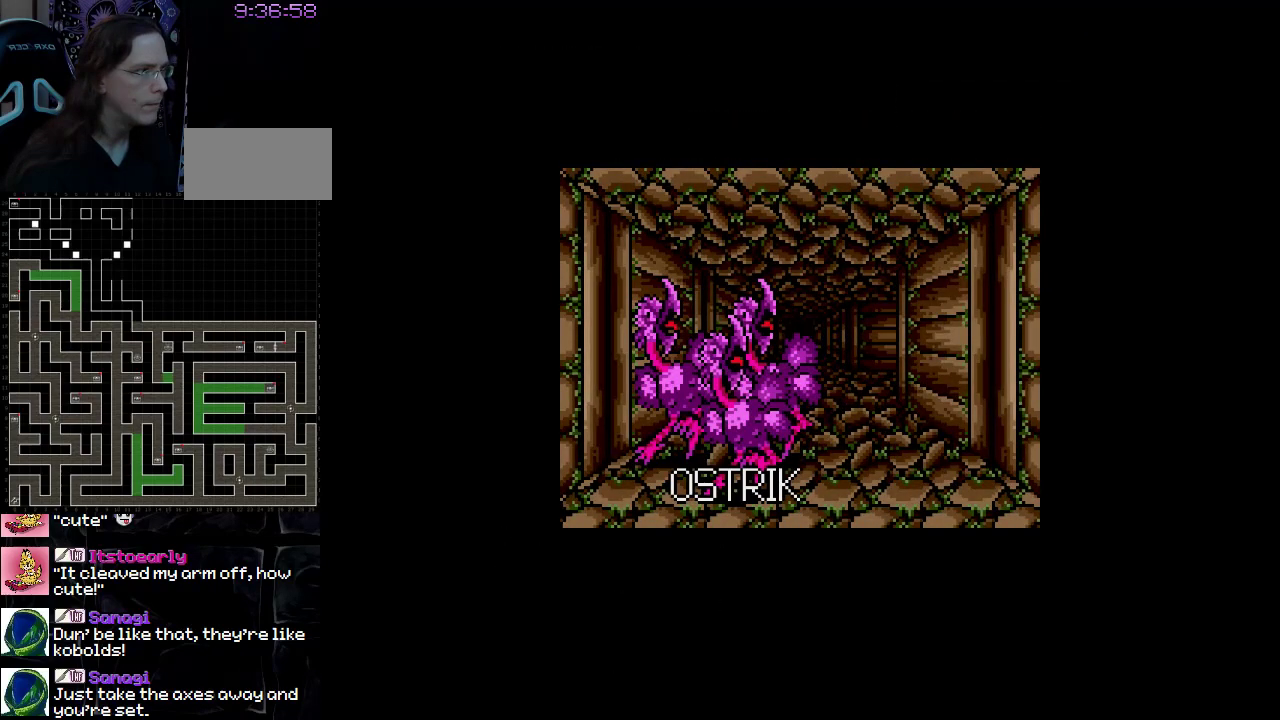
{"buttons": [], "events": []}
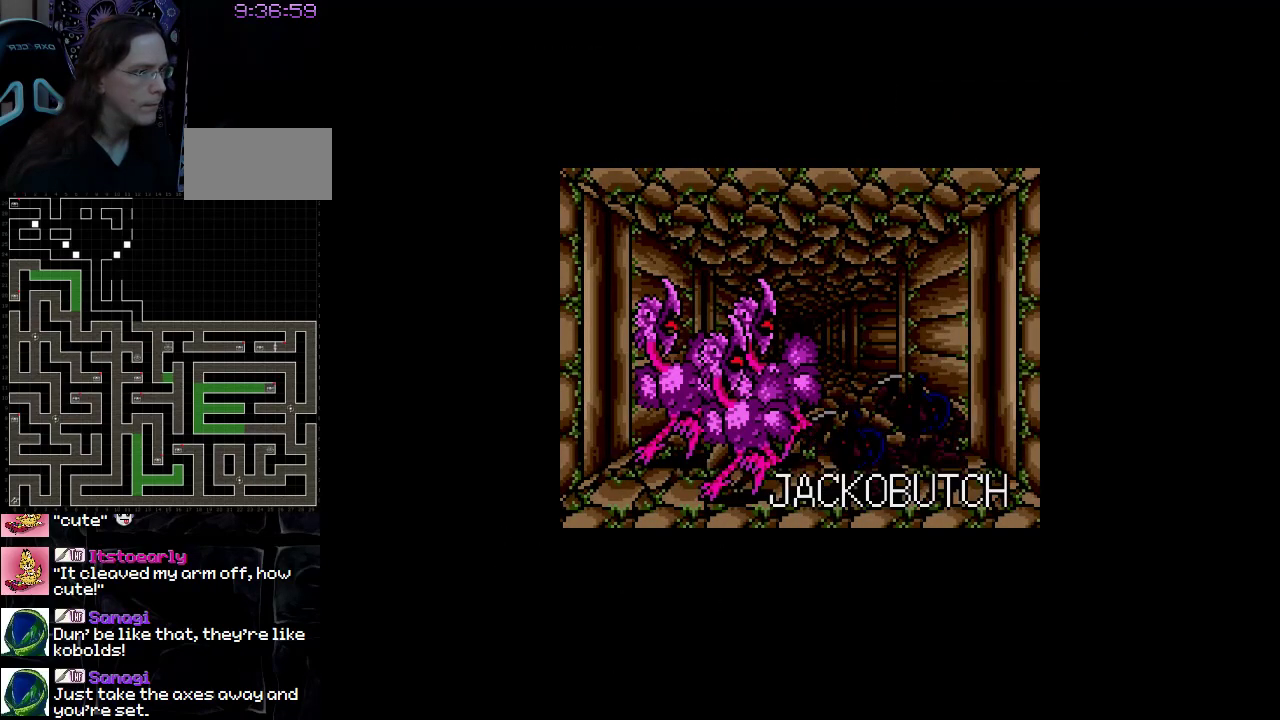
{"buttons": [], "events": []}
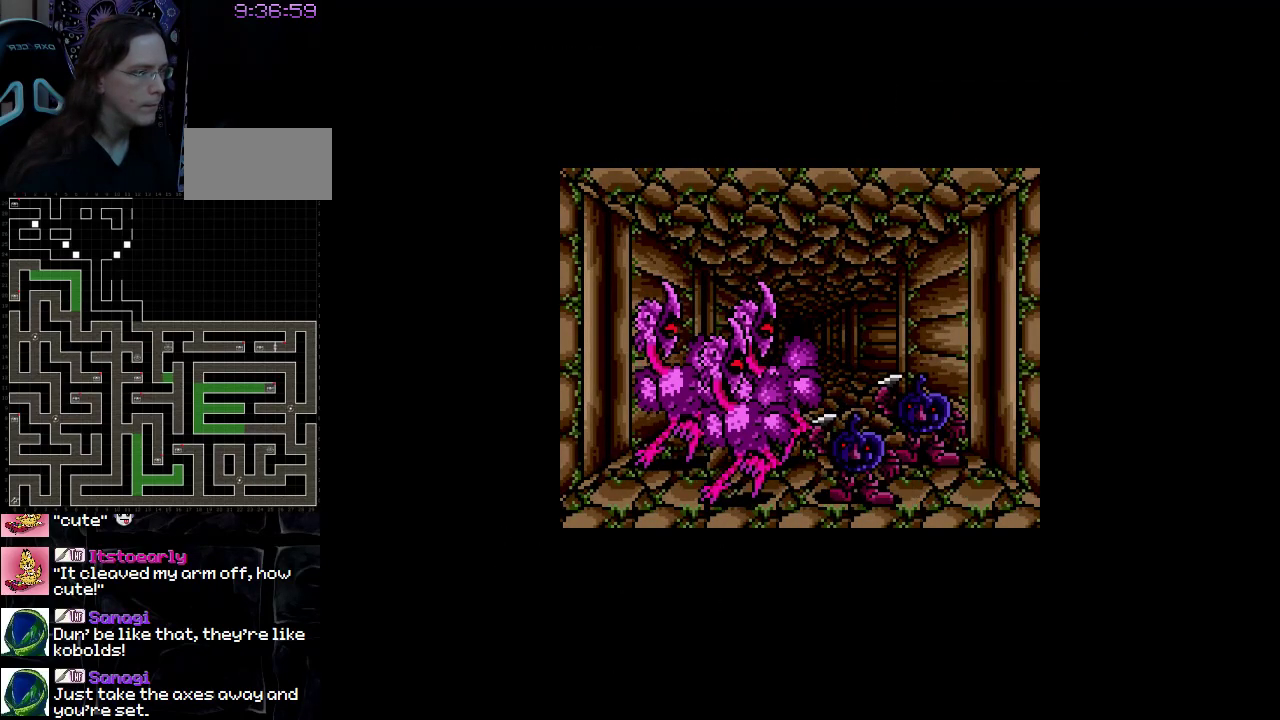
{"buttons": [], "events": []}
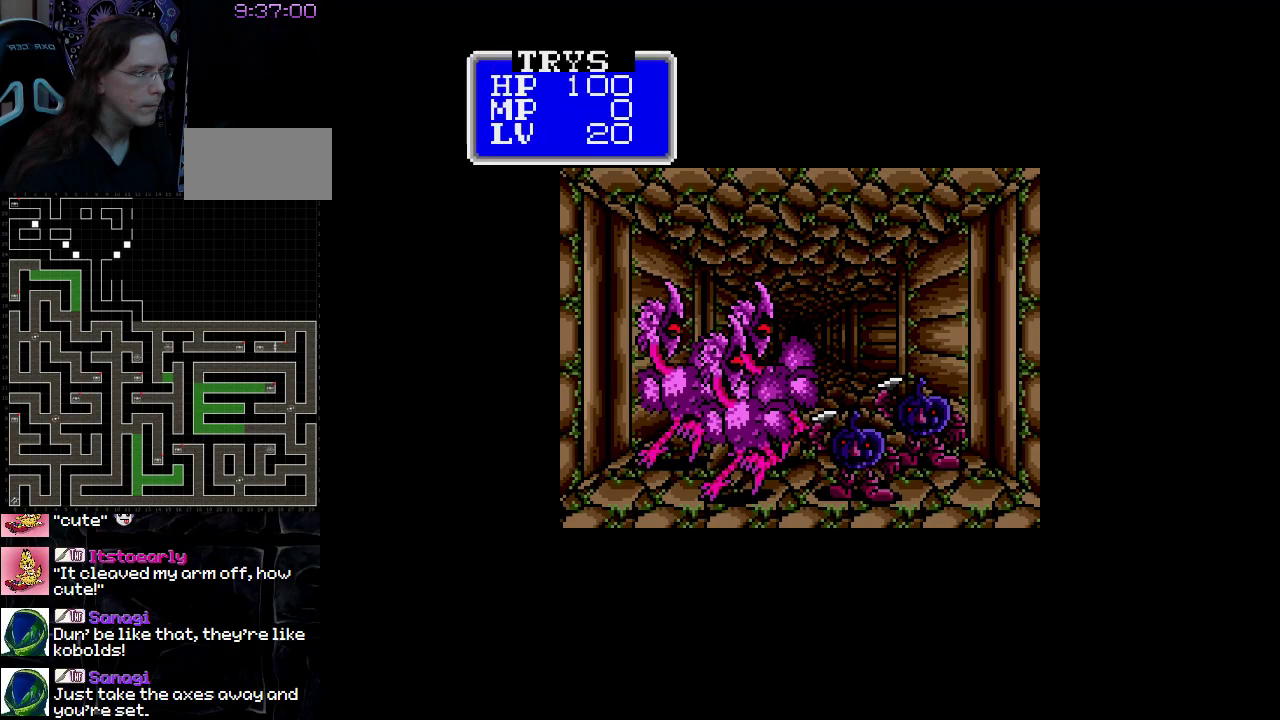
{"buttons": [], "events": []}
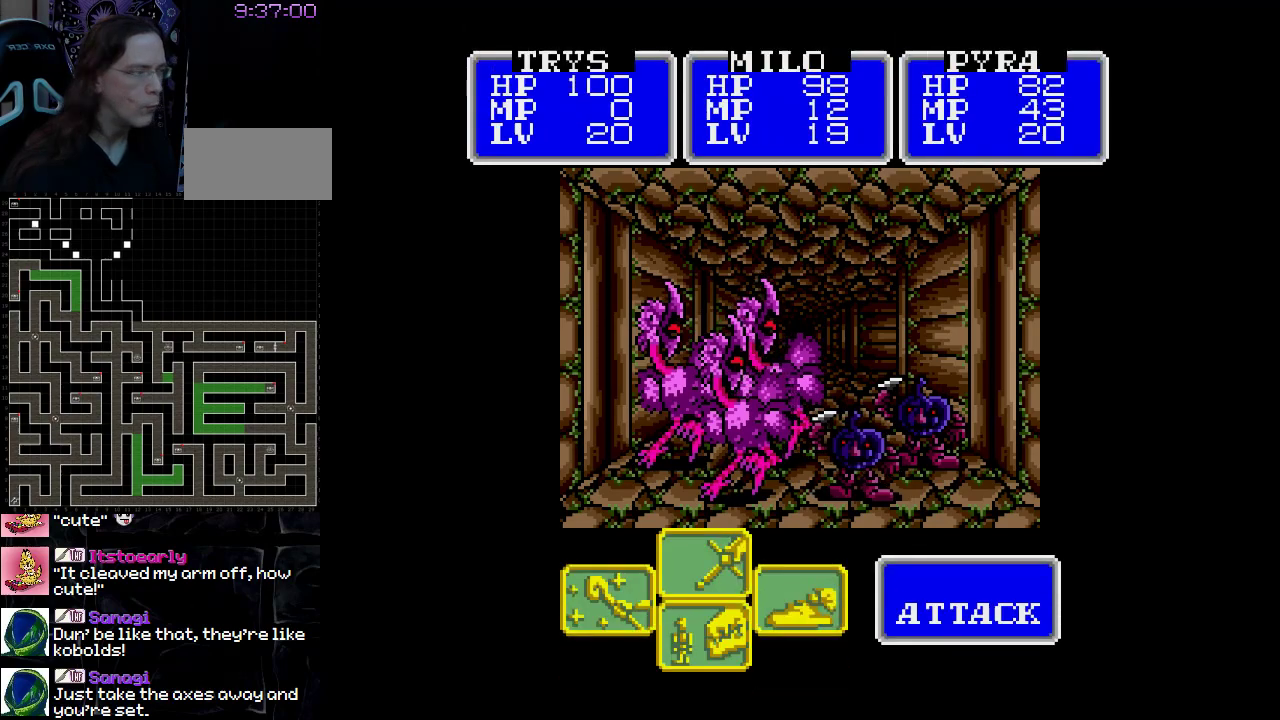
{"buttons": [], "events": []}
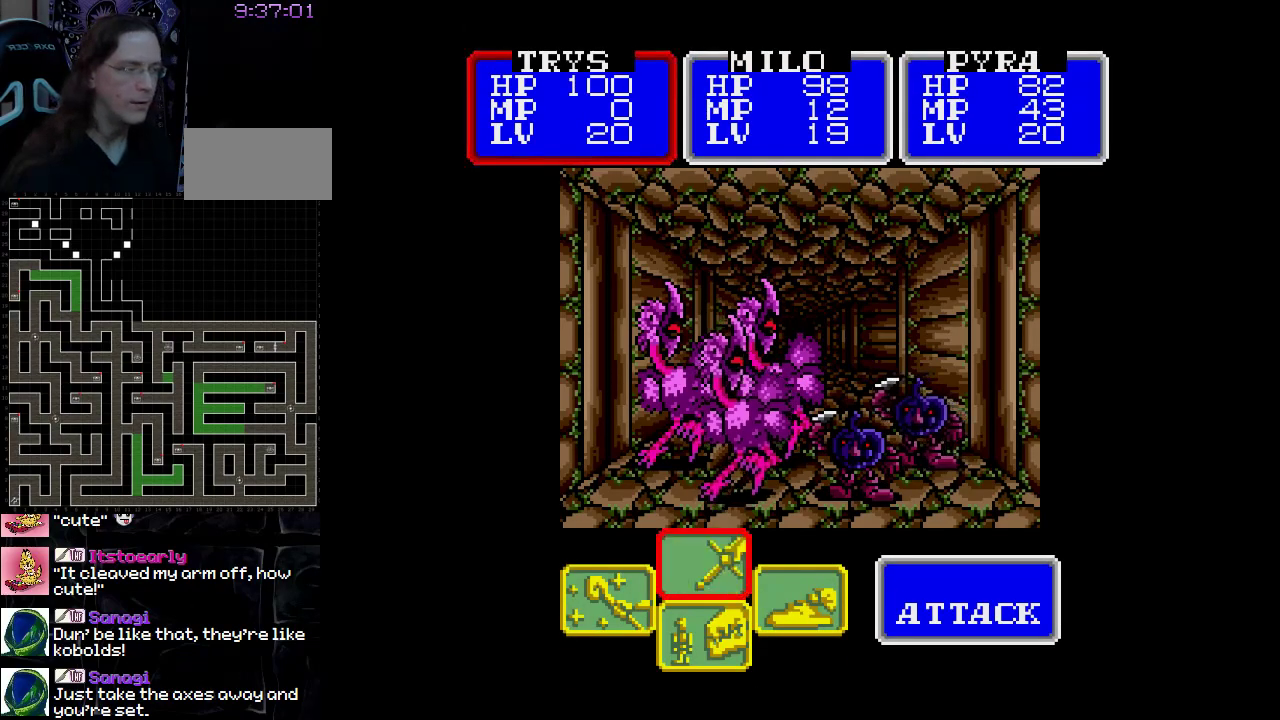
{"buttons": [], "events": []}
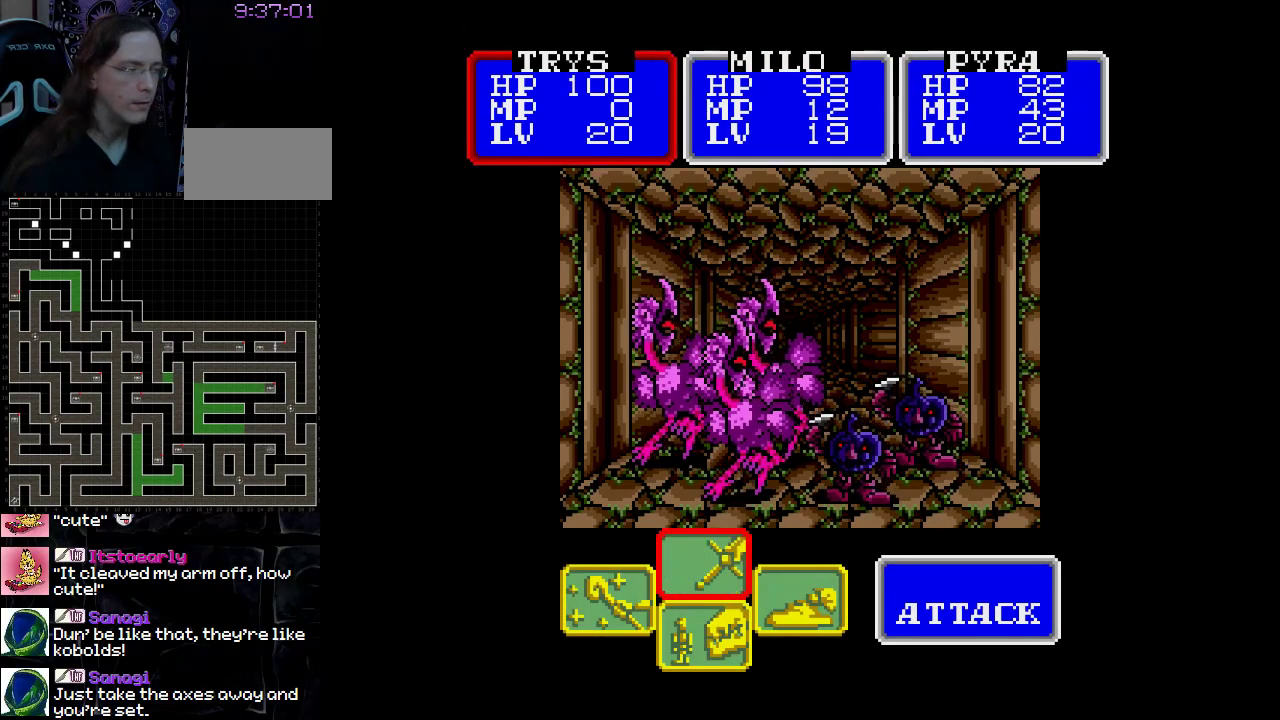
{"buttons": ["DPAD_RIGHT"], "events": [[100, "A", "down"], [233, "A", "up"], [367, "DPAD_RIGHT", "down"]]}
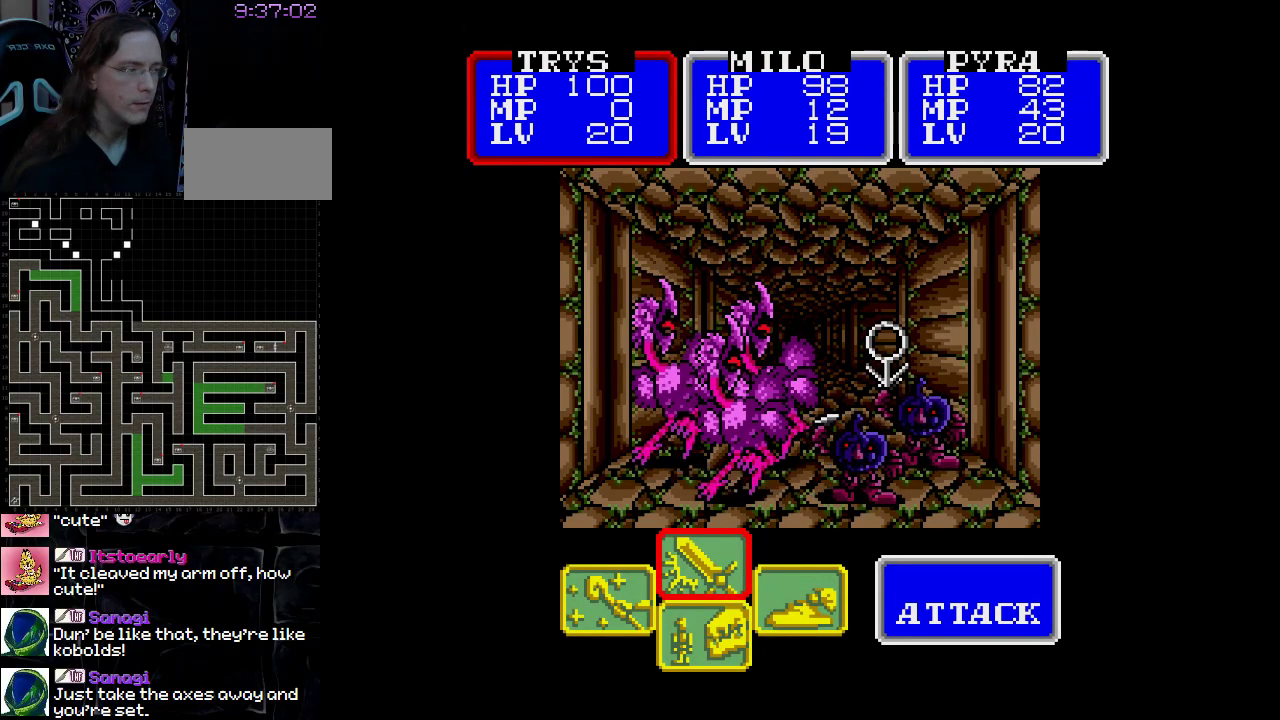
{"buttons": [], "events": [[33, "DPAD_RIGHT", "up"]]}